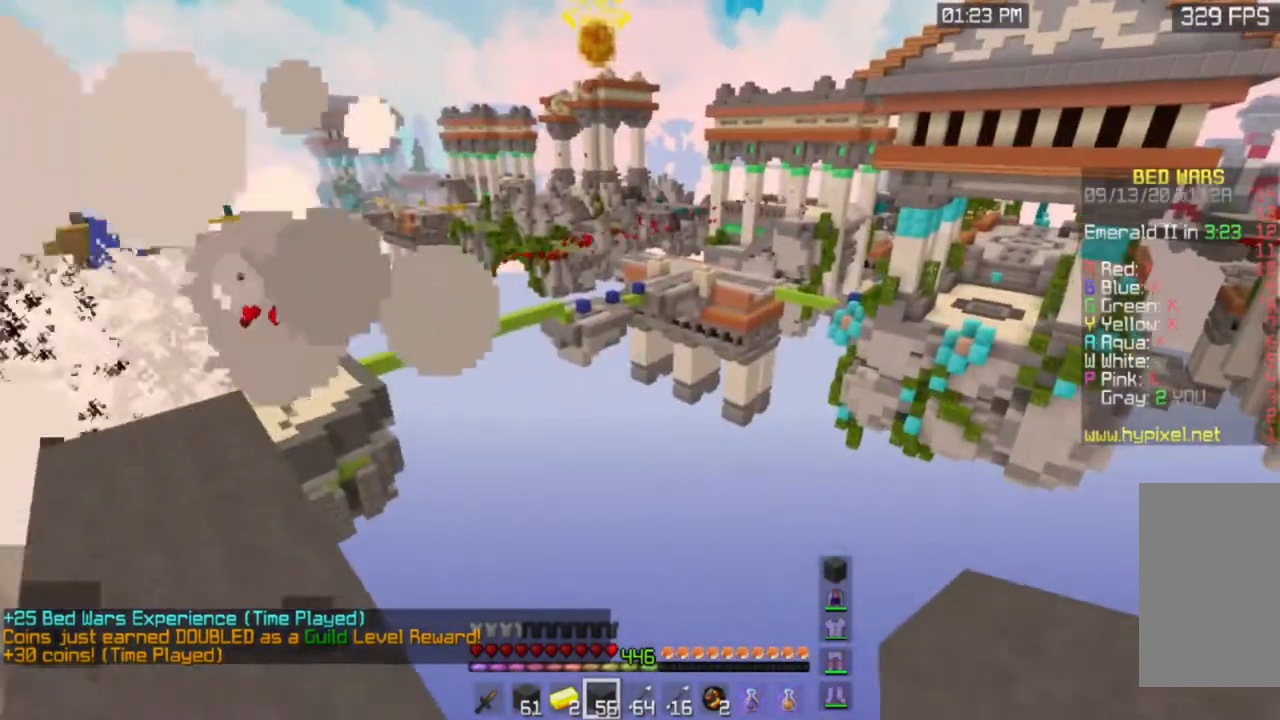
Gameplay with keyboard and mouse; each line is a JSON object with the keys and mouse buttons held at the frame after it. "events" lists presses ("down") and releases ("up") of "a", "d", "s", "space", "w", "mouse_left" and "mouse_right" between this image and that frame as [ms after this image, input, new state], when the widget could be followed in between. "mouse_left", "mouse_right" = the "left", "right" buttons of the "mouse" list. No other keys are recorded. Fast repeated clicks can show as one long hold. Mouse movement is not recorded.
{"keys": ["a", "w"], "mouse": [], "events": [[100, "d", "up"], [183, "w", "up"], [233, "a", "down"], [367, "w", "down"]]}
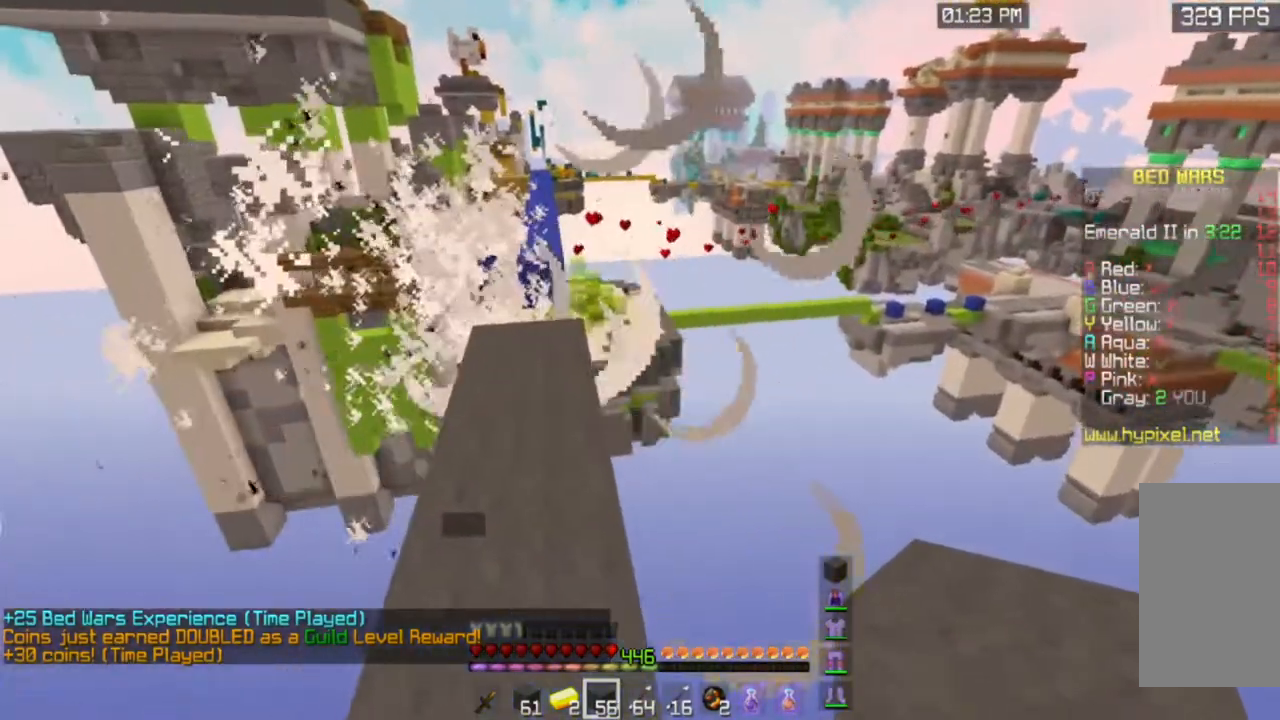
{"keys": ["space", "w"], "mouse": [], "events": [[167, "a", "up"], [267, "mouse_right", "down"], [417, "space", "down"], [501, "mouse_right", "up"]]}
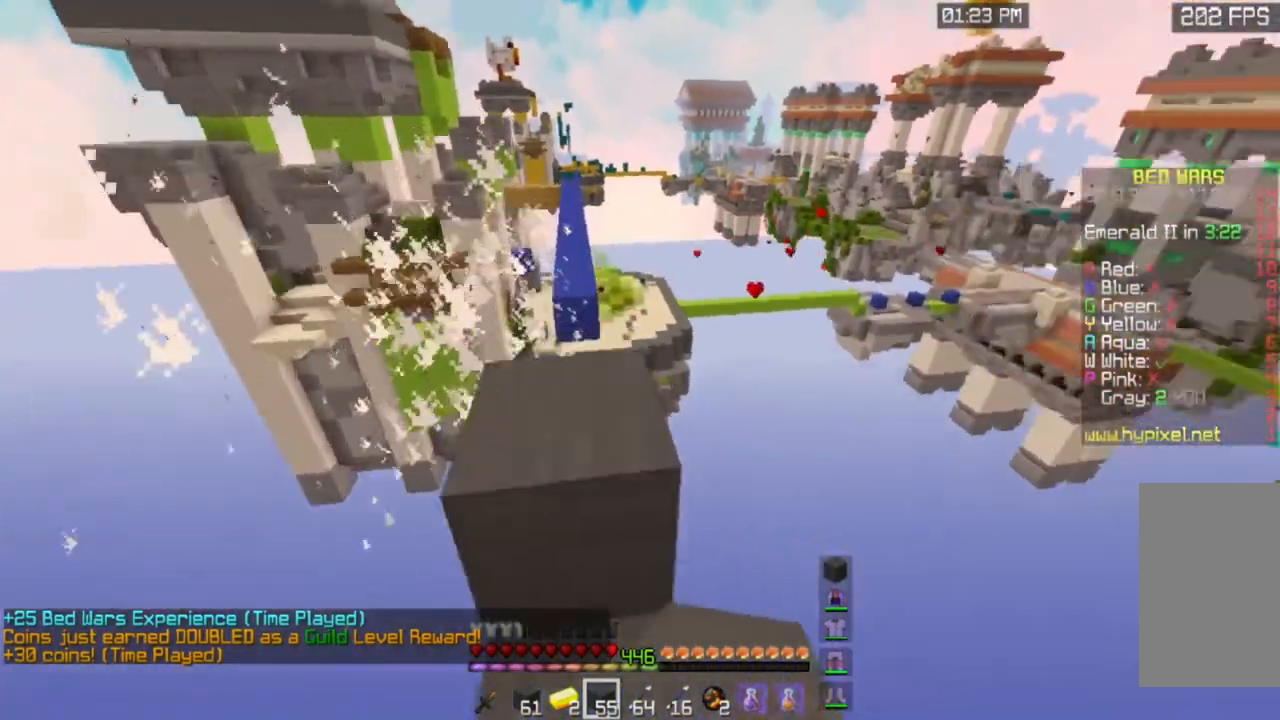
{"keys": ["a"], "mouse": [], "events": [[50, "a", "down"], [117, "space", "up"], [233, "w", "up"]]}
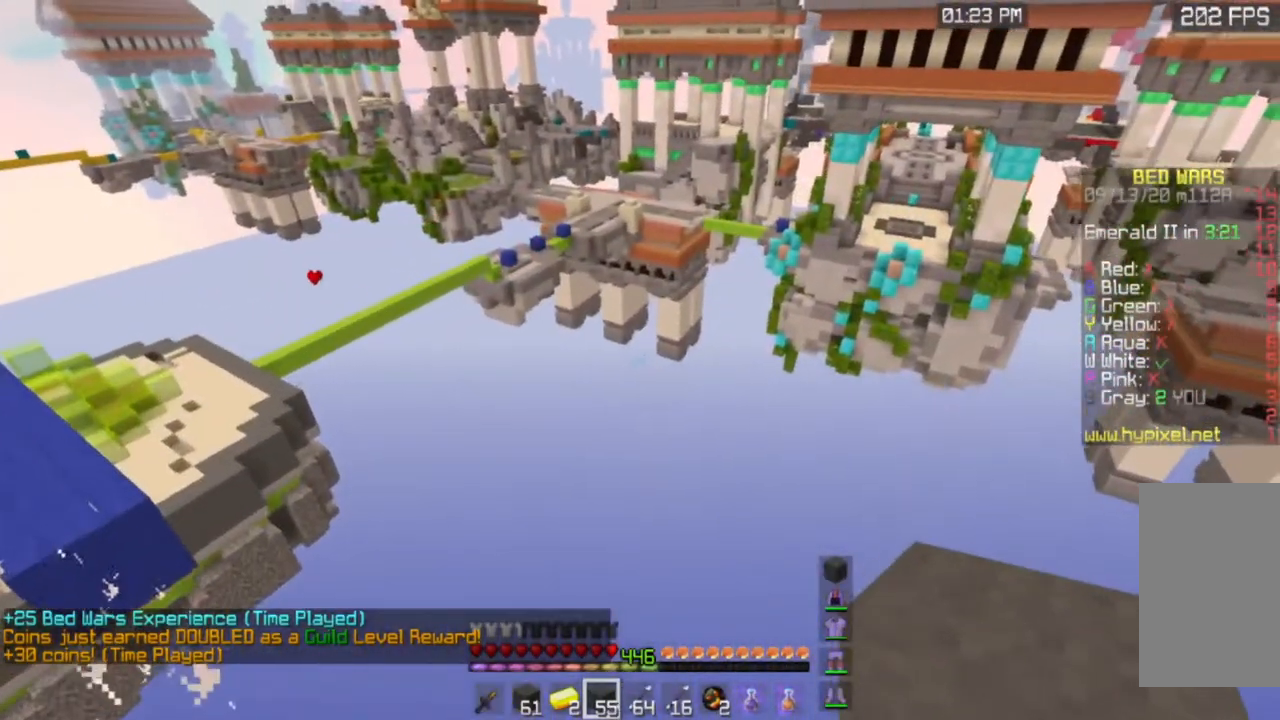
{"keys": ["a"], "mouse": [], "events": [[50, "s", "down"], [267, "s", "up"]]}
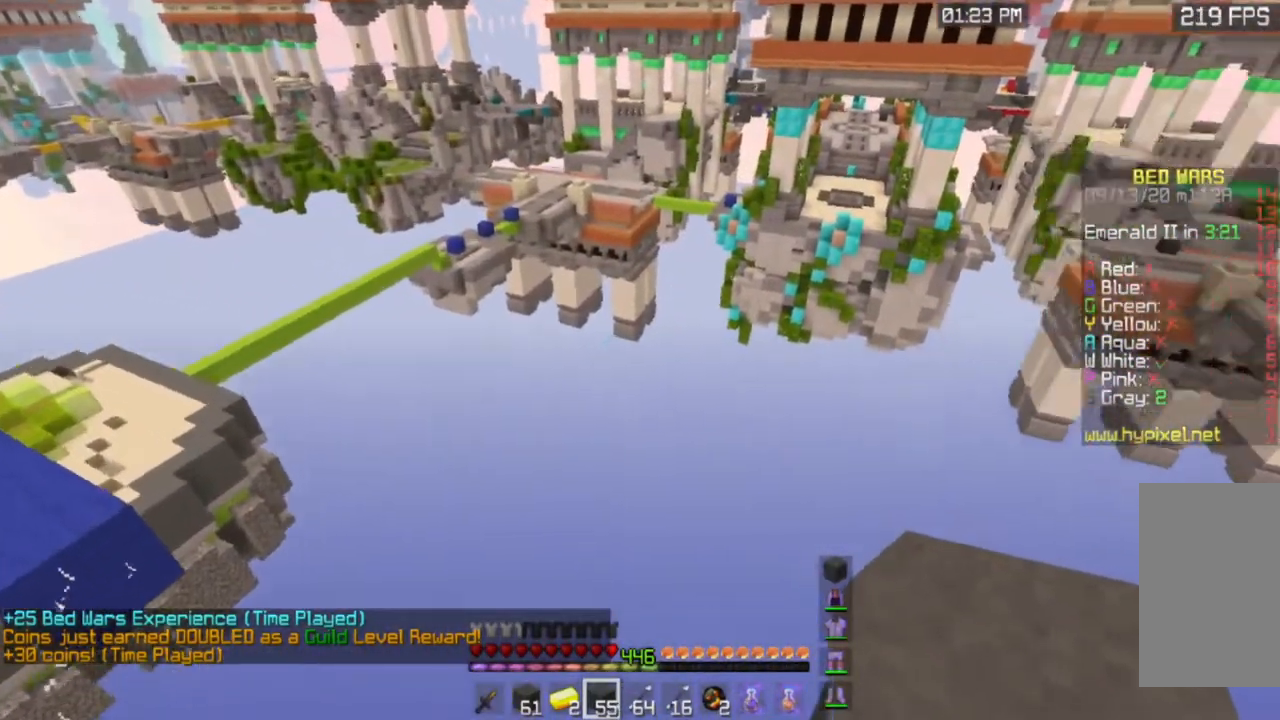
{"keys": ["a", "s"], "mouse": ["right"], "events": [[217, "mouse_right", "down"], [217, "s", "down"]]}
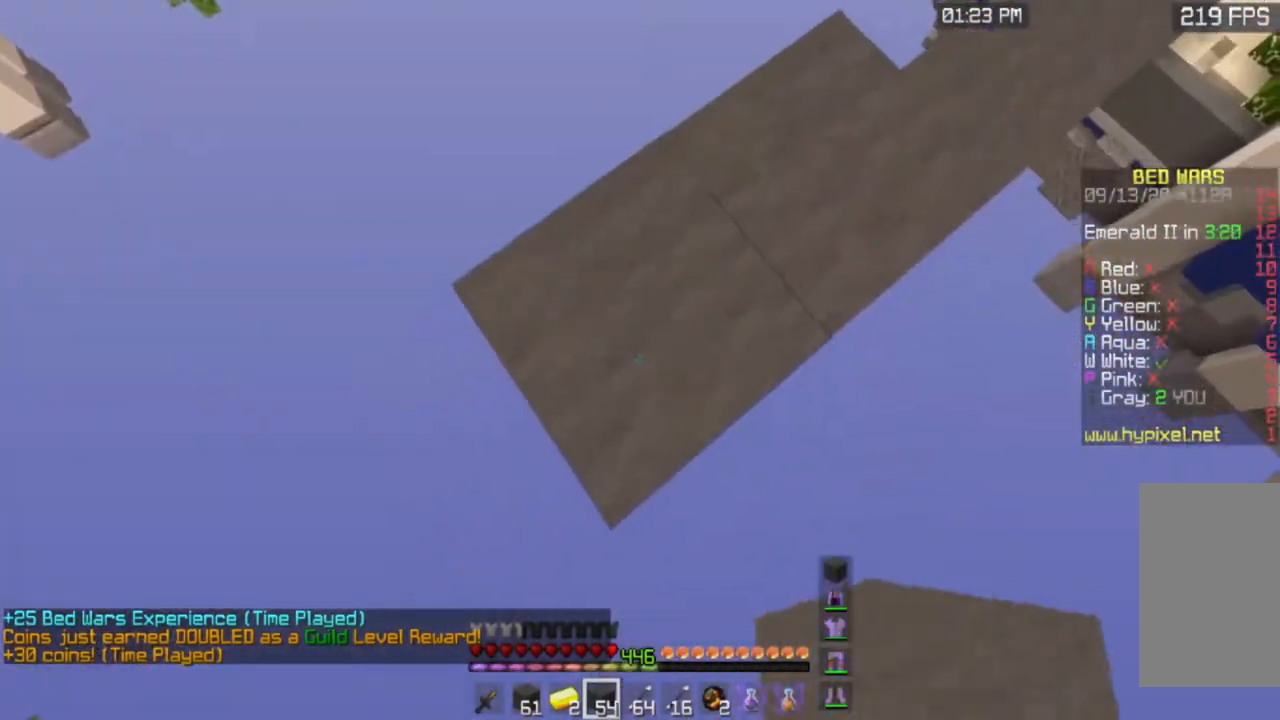
{"keys": ["a", "s"], "mouse": ["right"], "events": []}
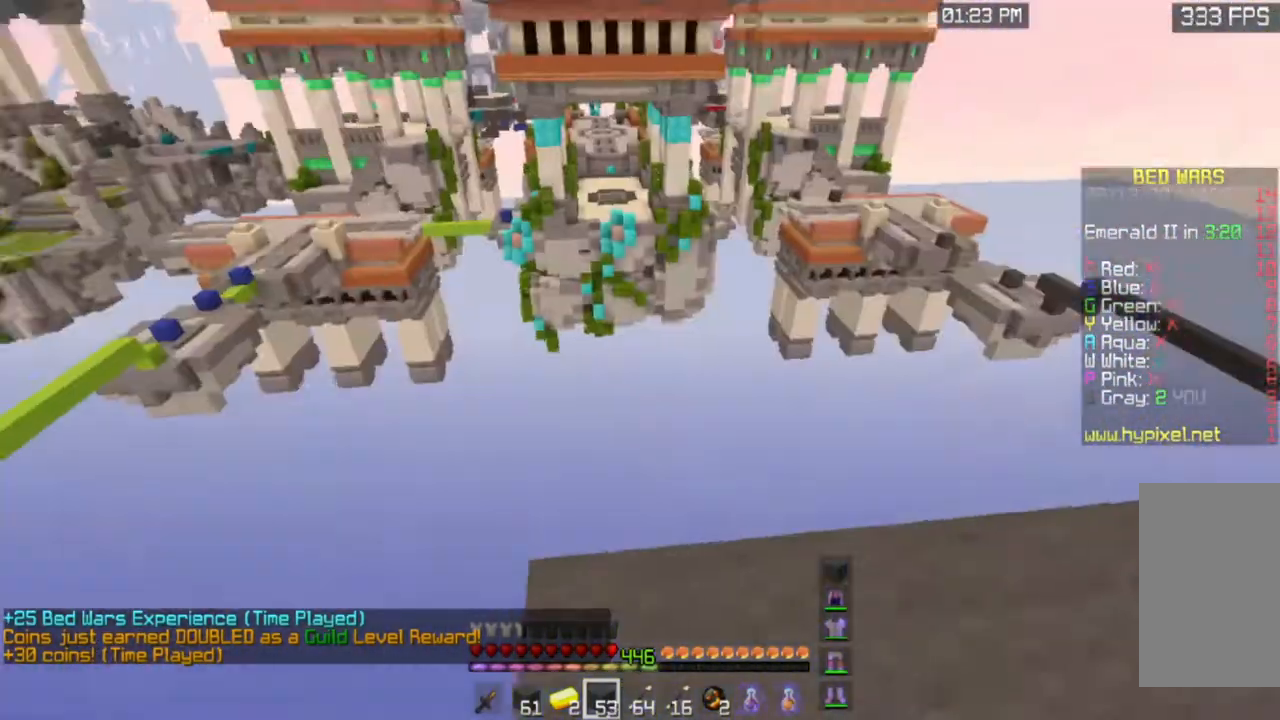
{"keys": ["a"], "mouse": ["right"], "events": [[67, "mouse_right", "up"], [100, "s", "up"], [167, "w", "down"], [384, "w", "up"], [484, "mouse_right", "down"]]}
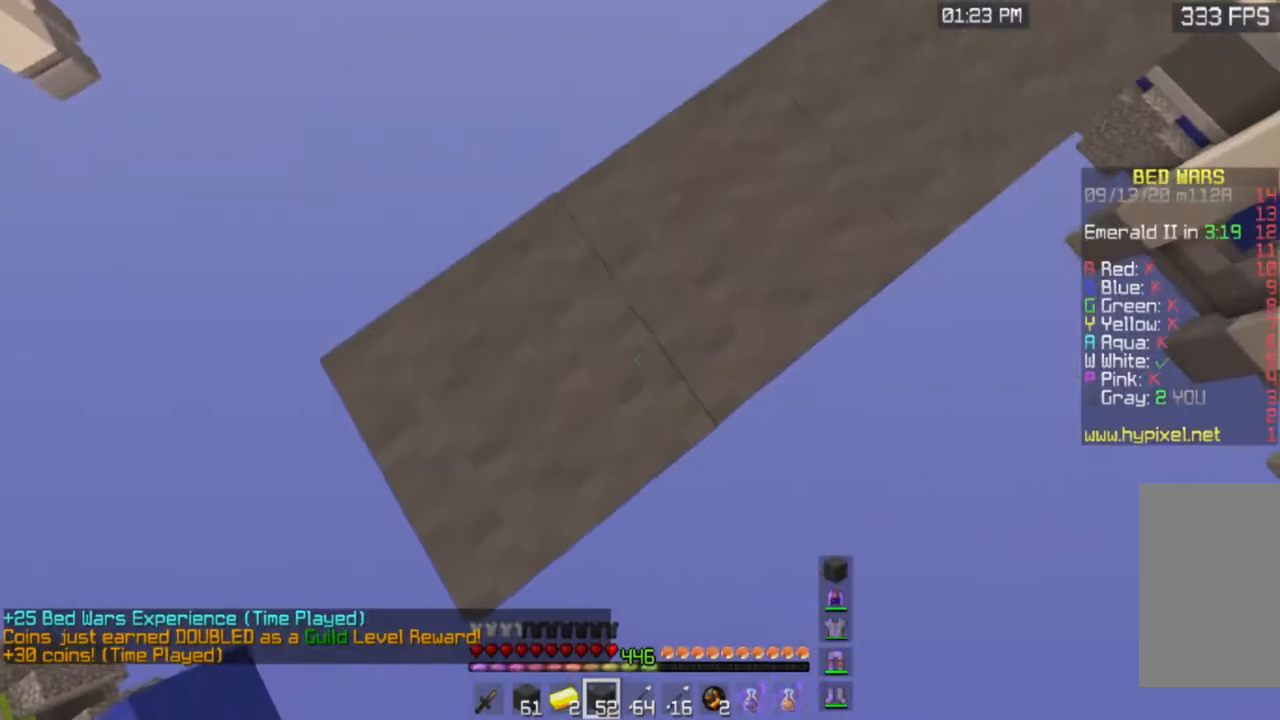
{"keys": ["w"], "mouse": [], "events": [[117, "d", "down"], [167, "w", "down"], [234, "mouse_right", "up"], [284, "a", "up"], [284, "d", "up"]]}
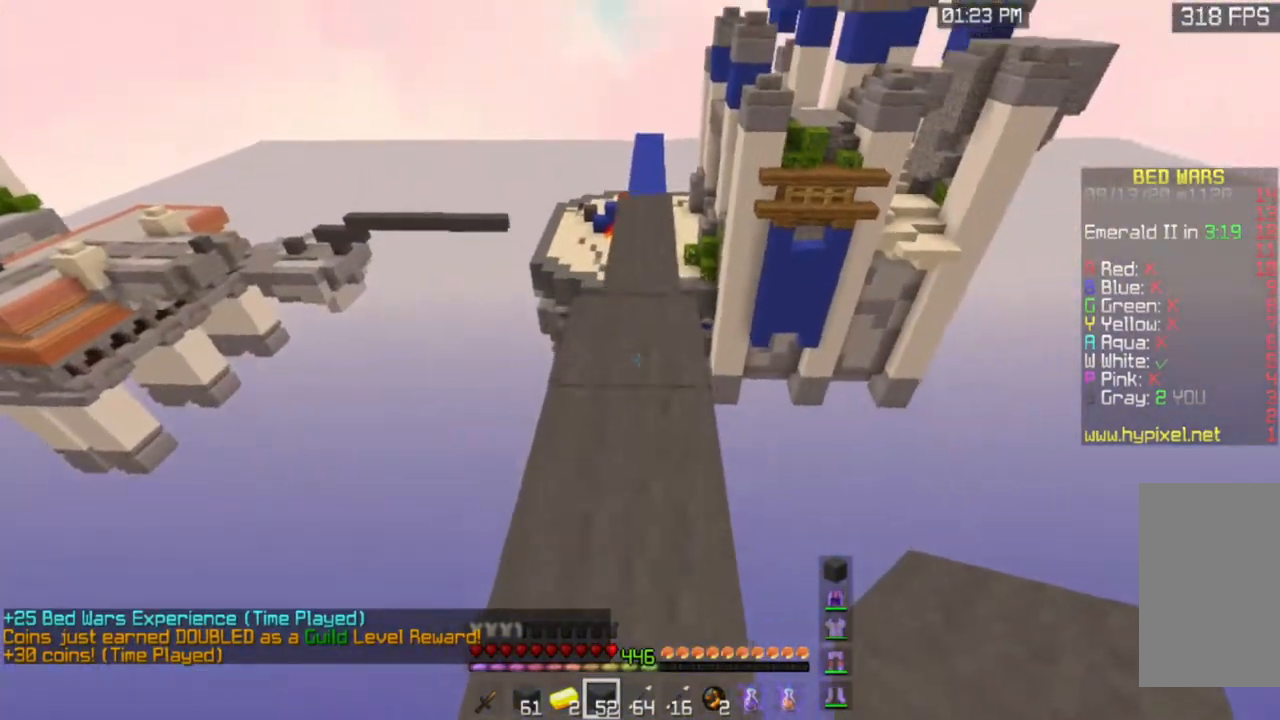
{"keys": ["space", "w"], "mouse": [], "events": [[34, "space", "down"]]}
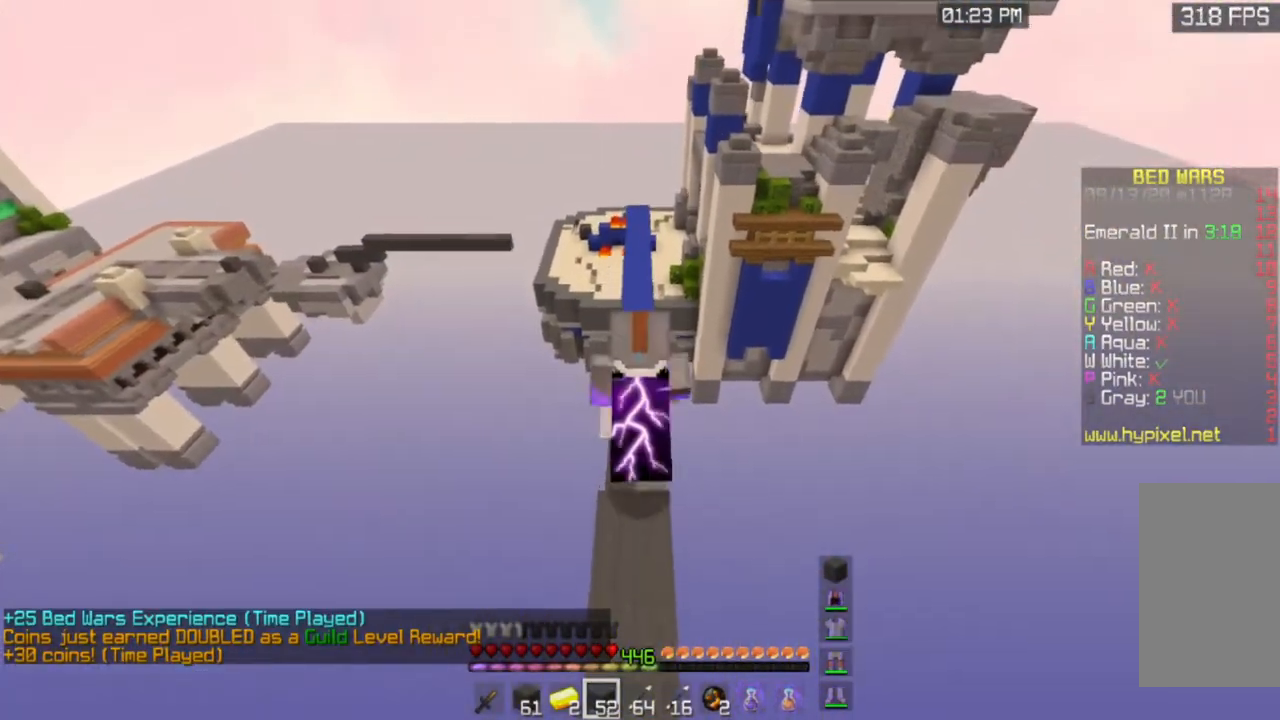
{"keys": ["space", "w"], "mouse": [], "events": []}
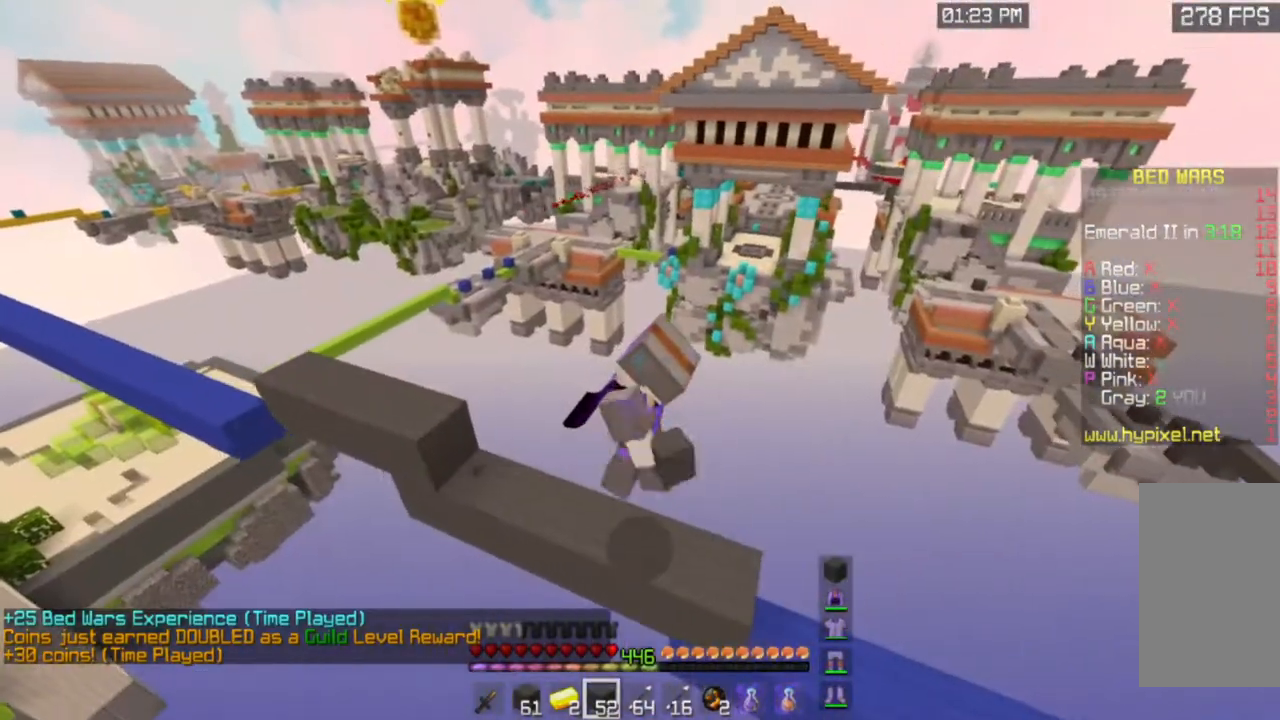
{"keys": ["w"], "mouse": [], "events": [[250, "space", "up"]]}
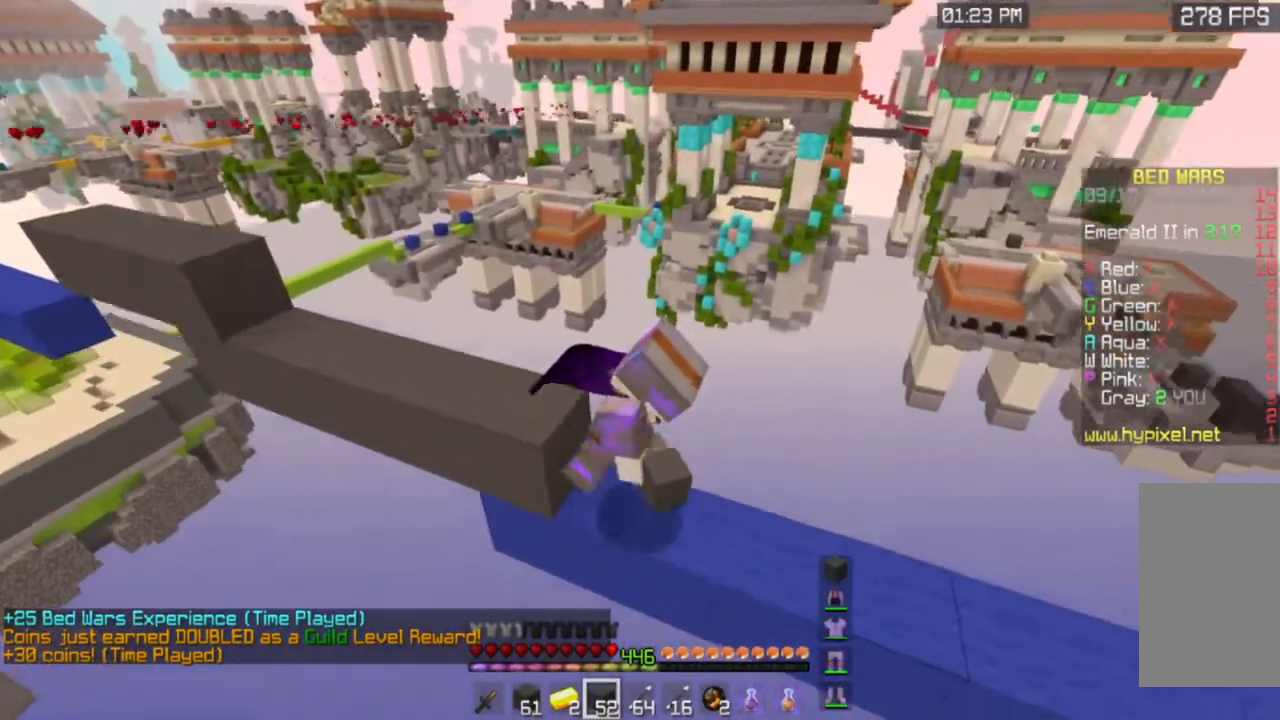
{"keys": [], "mouse": [], "events": [[367, "w", "up"]]}
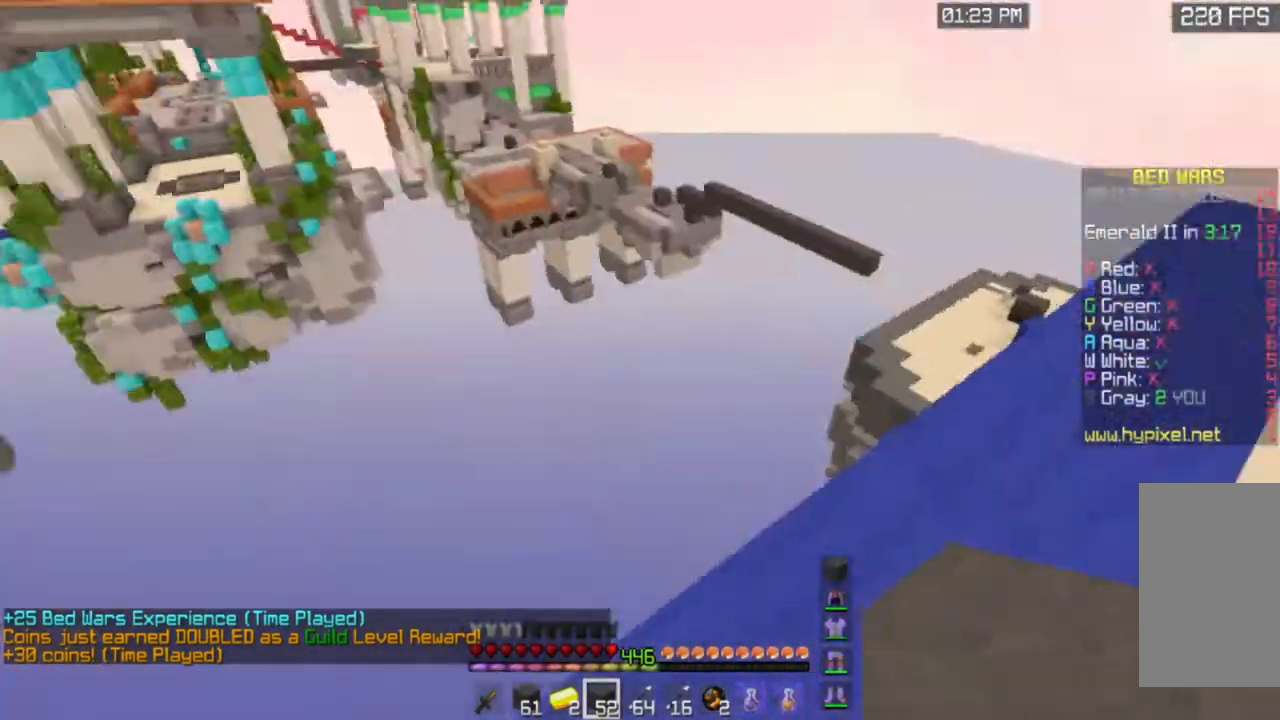
{"keys": ["w"], "mouse": [], "events": [[484, "w", "down"]]}
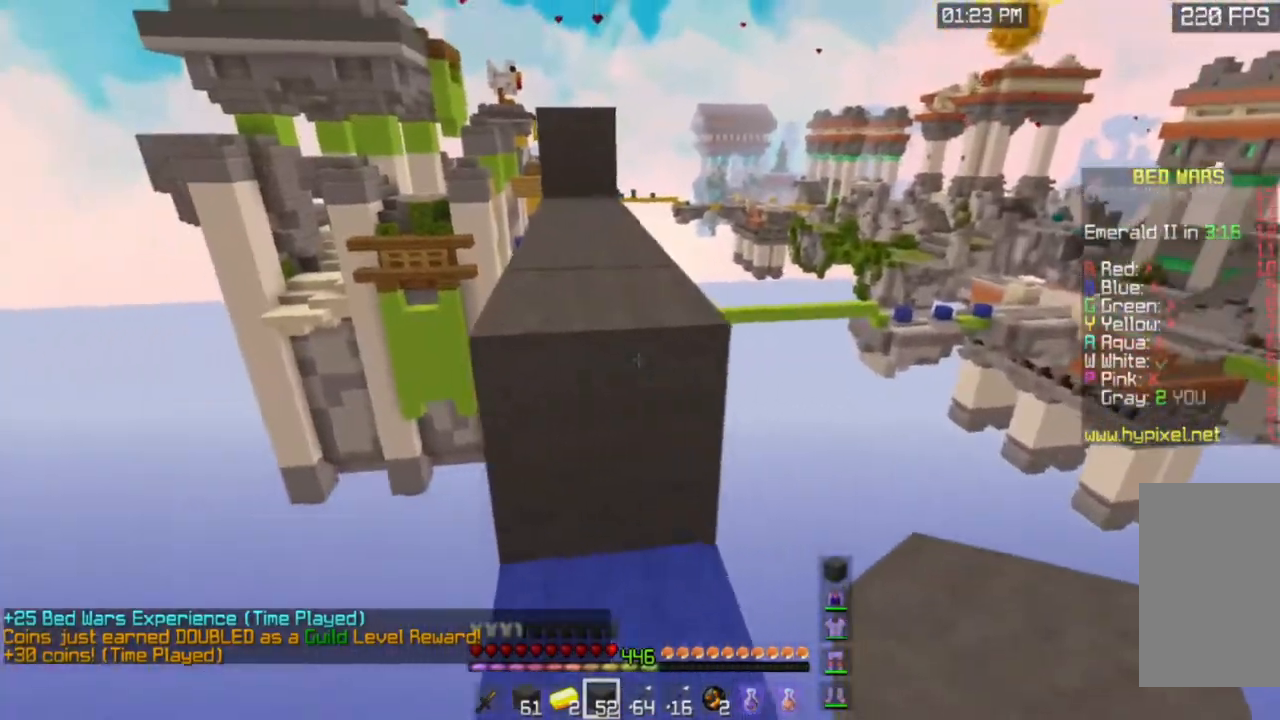
{"keys": ["w"], "mouse": [], "events": [[83, "space", "down"], [283, "space", "up"]]}
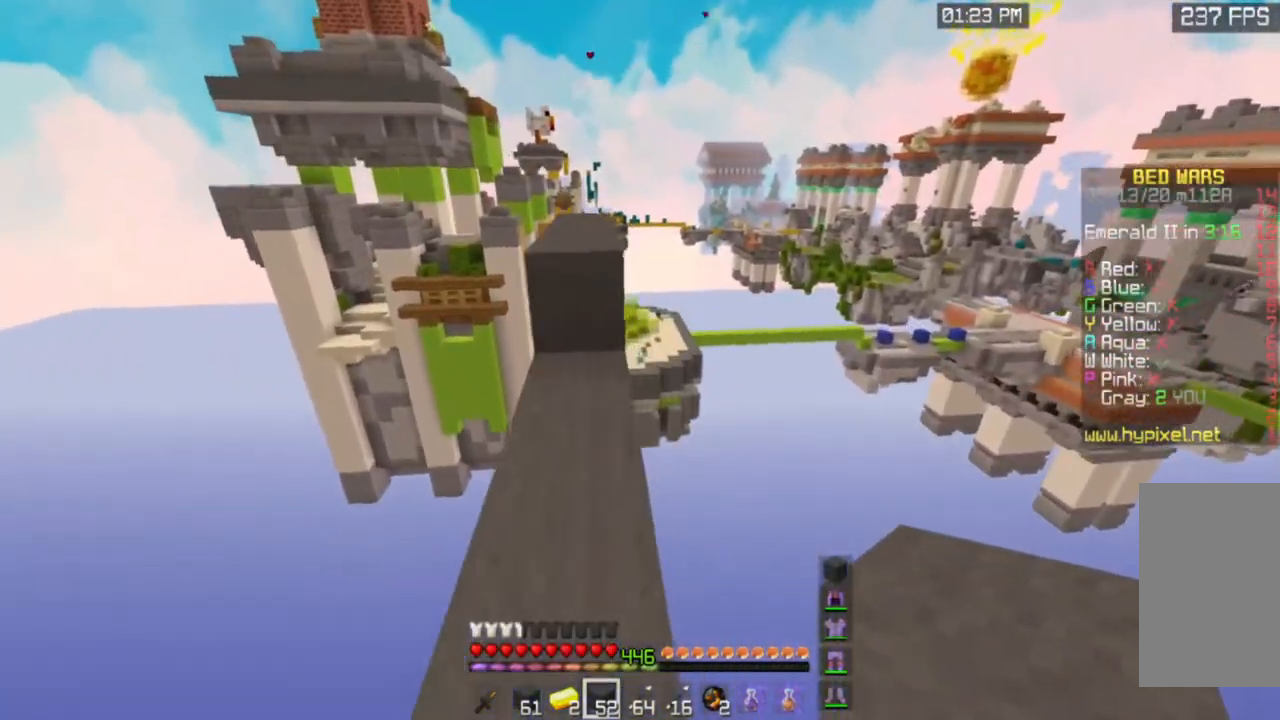
{"keys": ["space", "w"], "mouse": [], "events": [[100, "a", "down"], [267, "a", "up"], [367, "space", "down"]]}
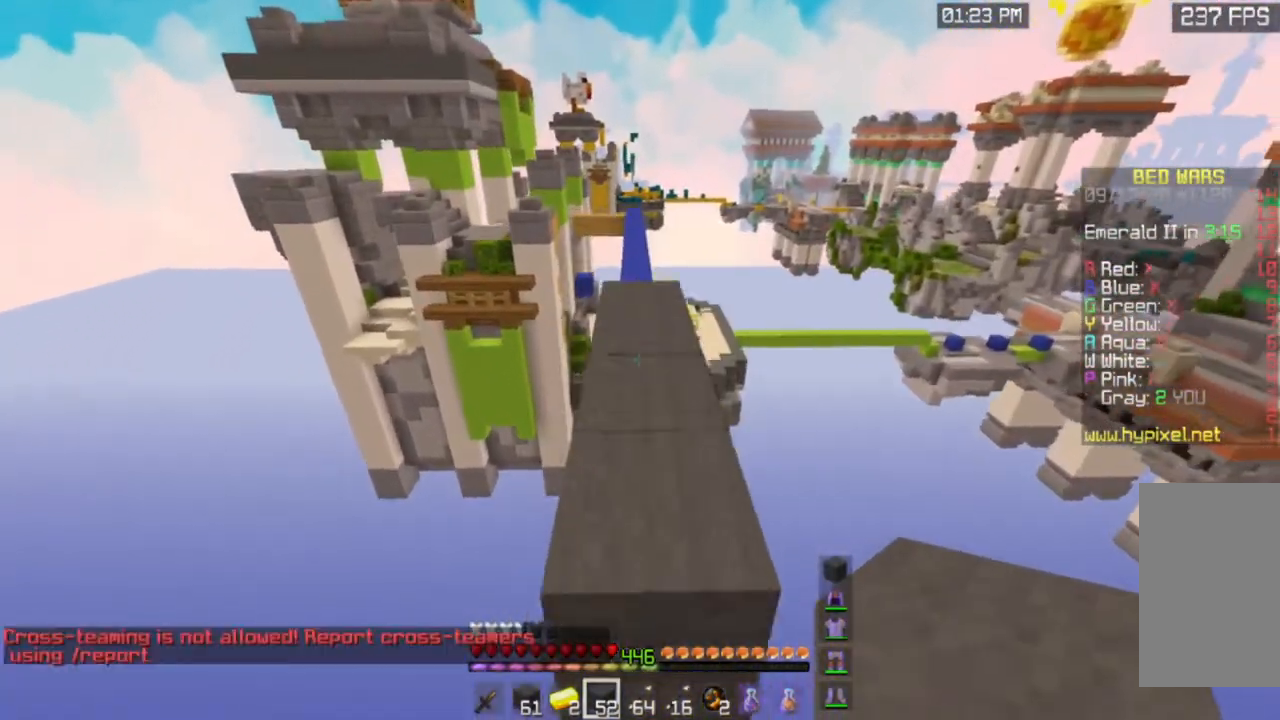
{"keys": ["w"], "mouse": [], "events": [[83, "space", "up"]]}
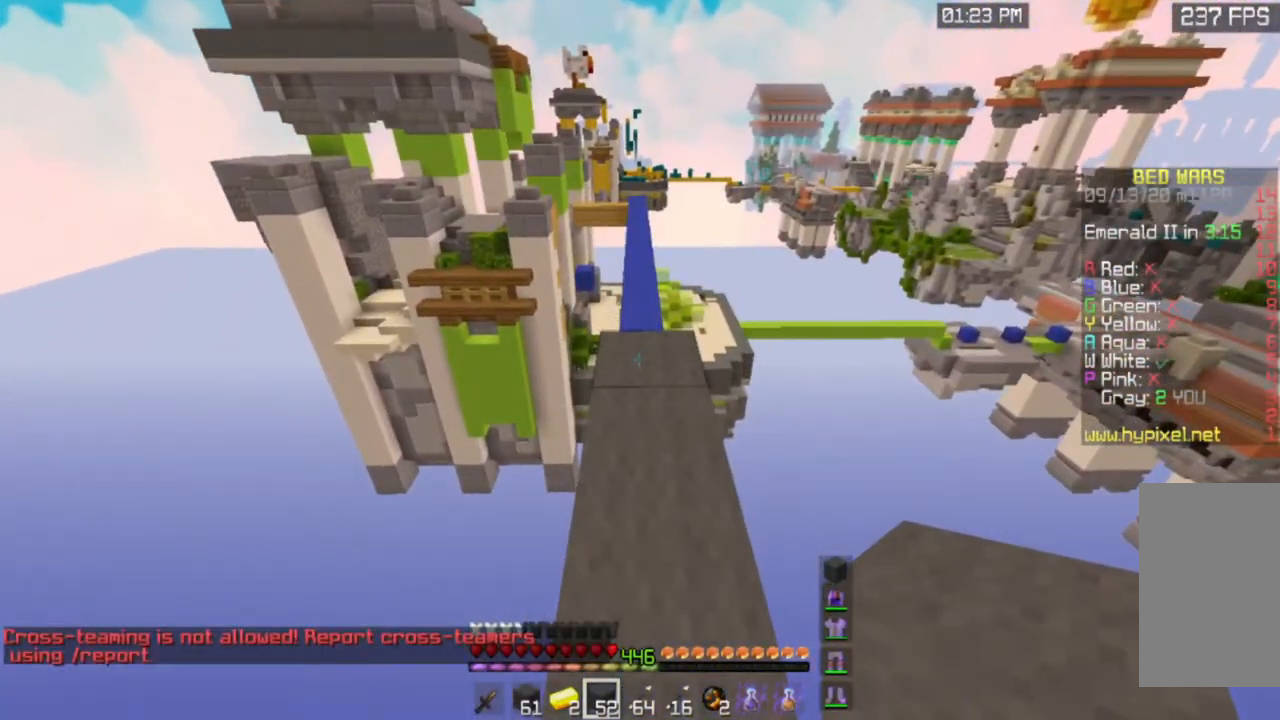
{"keys": ["w"], "mouse": [], "events": [[17, "space", "down"], [50, "space", "up"], [184, "space", "down"], [501, "space", "up"]]}
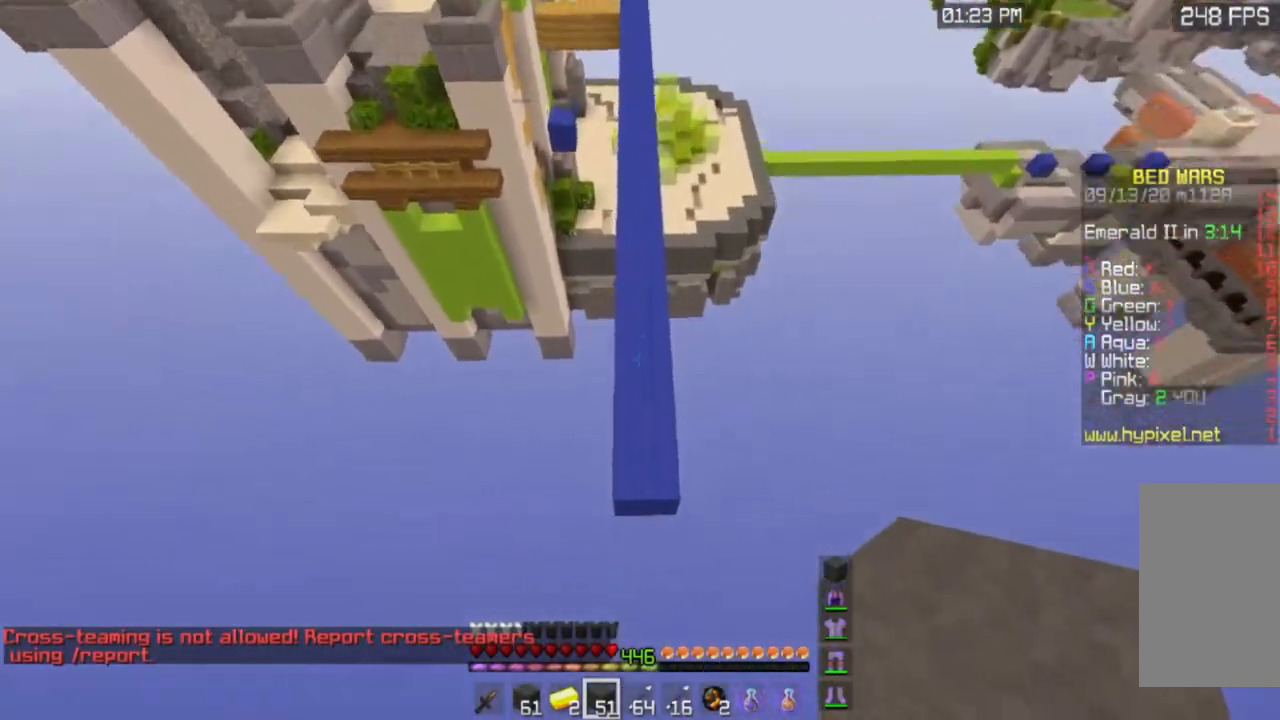
{"keys": ["space", "w"], "mouse": ["right"], "events": [[150, "space", "down"], [400, "mouse_right", "down"]]}
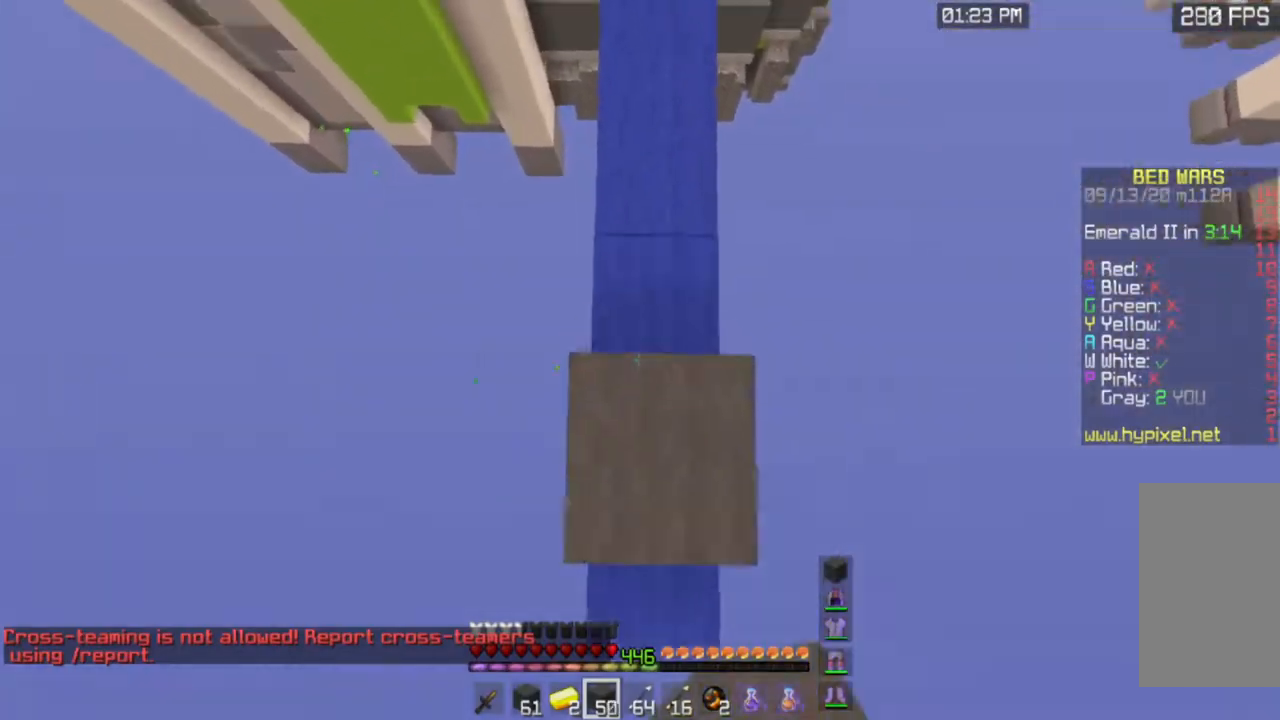
{"keys": ["space", "w"], "mouse": [], "events": [[100, "mouse_right", "up"]]}
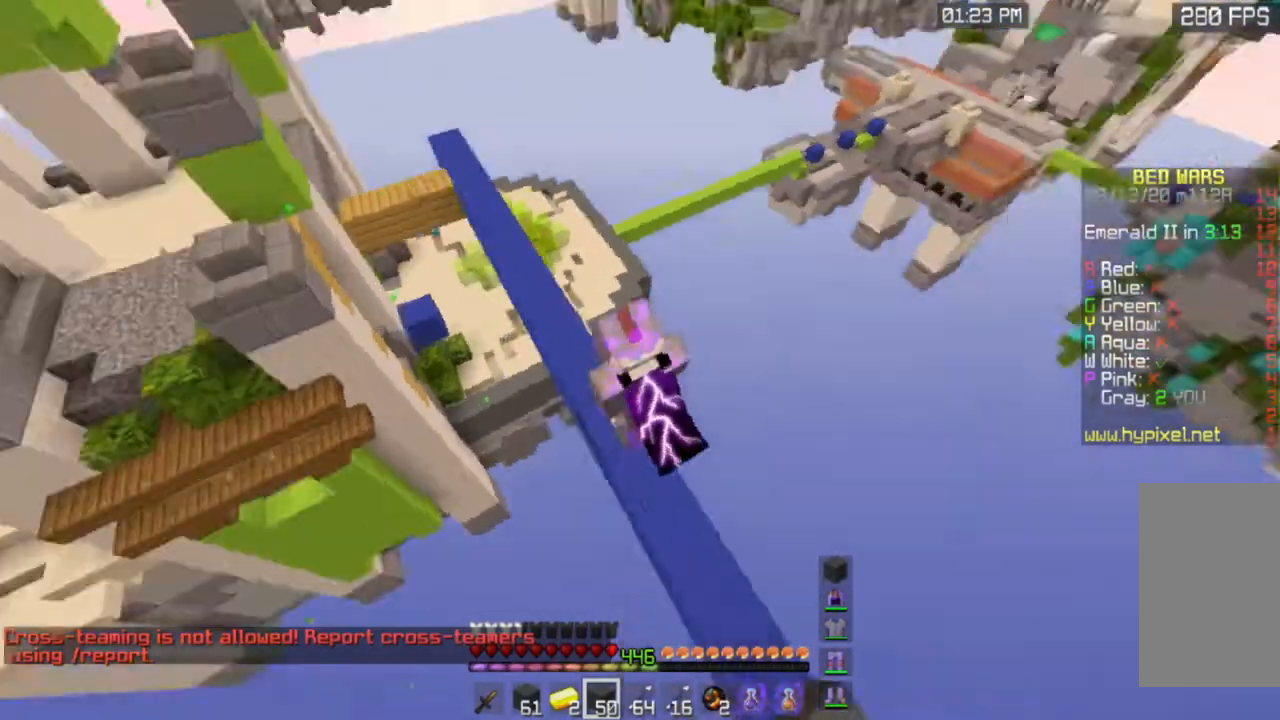
{"keys": ["space", "w"], "mouse": [], "events": []}
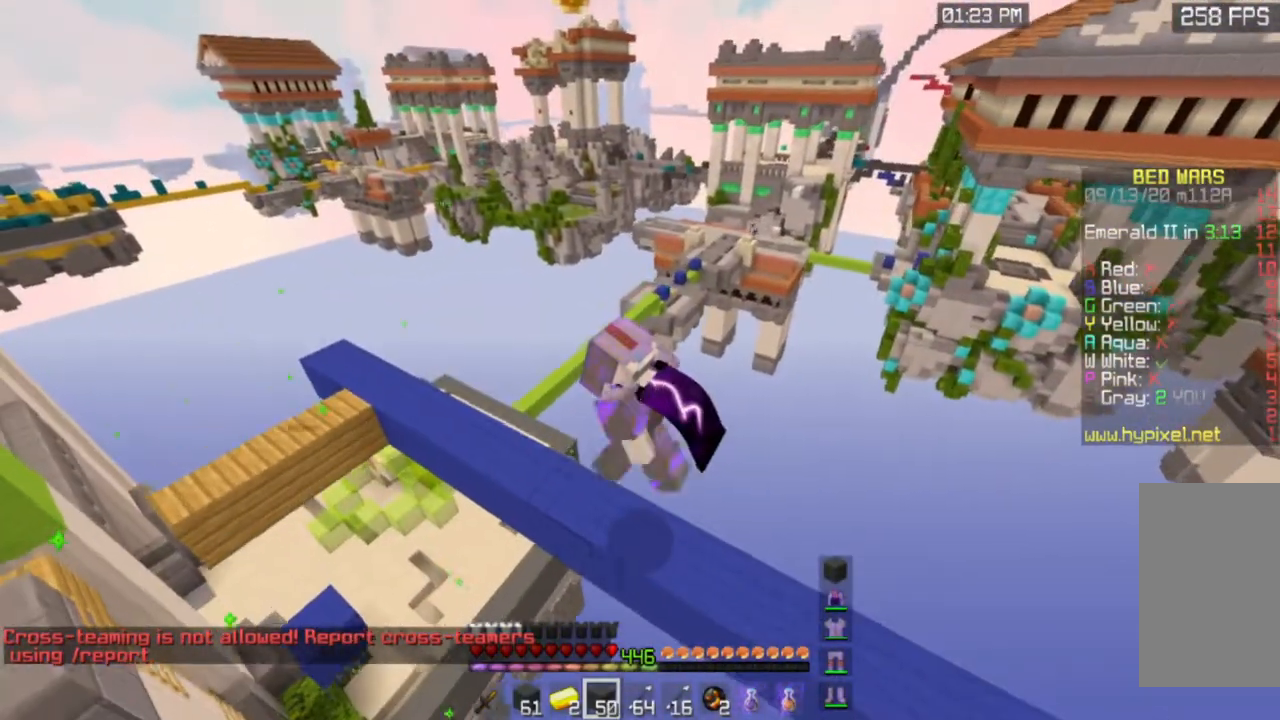
{"keys": ["space", "w"], "mouse": [], "events": []}
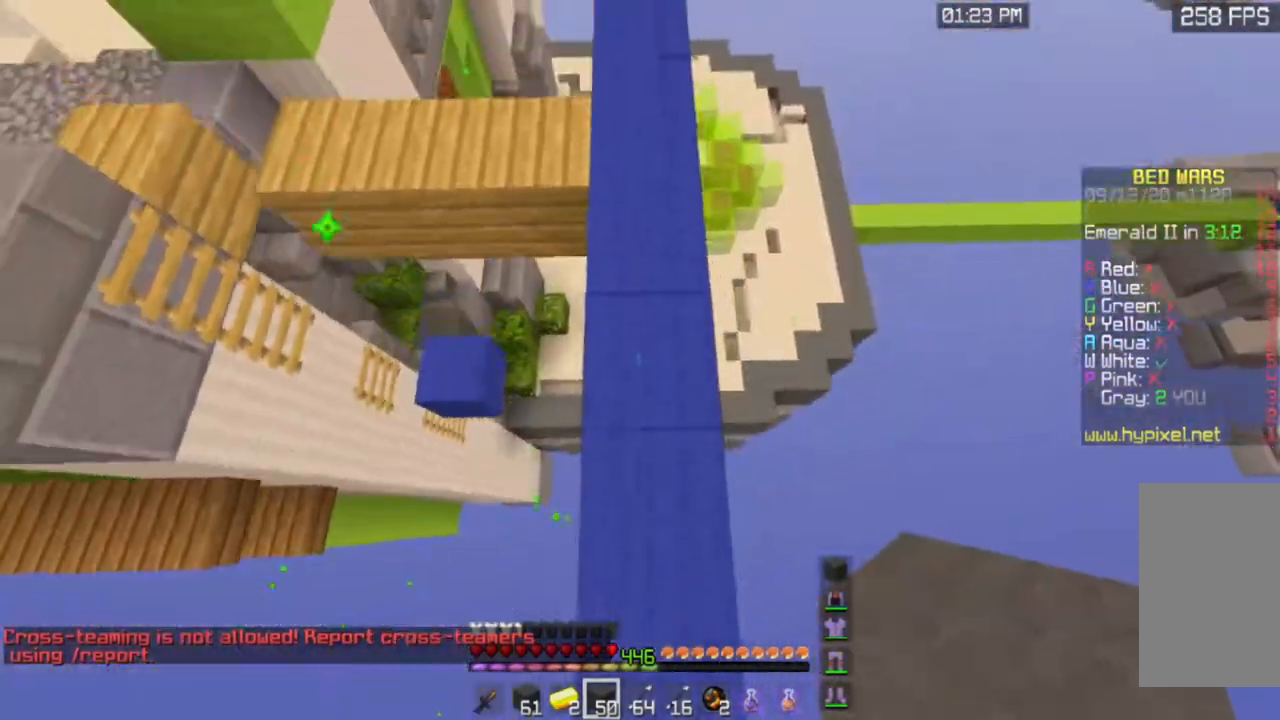
{"keys": ["w"], "mouse": [], "events": [[100, "space", "up"]]}
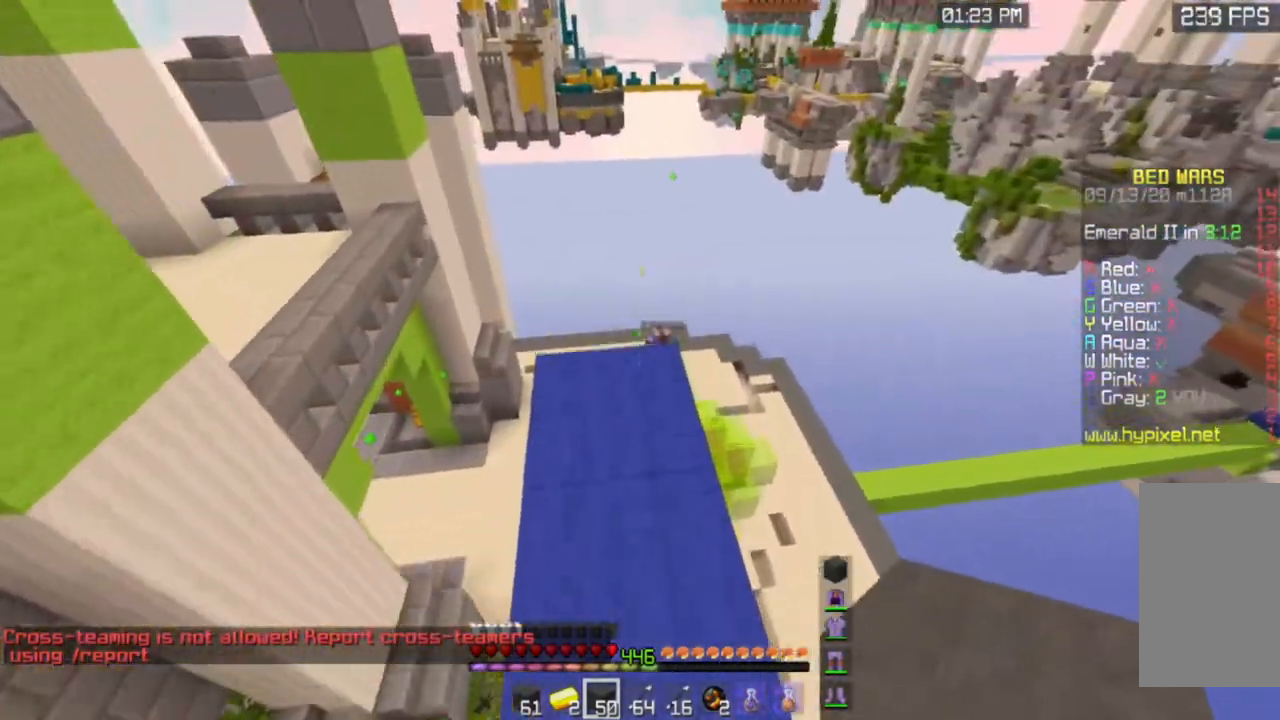
{"keys": ["space", "w"], "mouse": [], "events": [[384, "space", "down"]]}
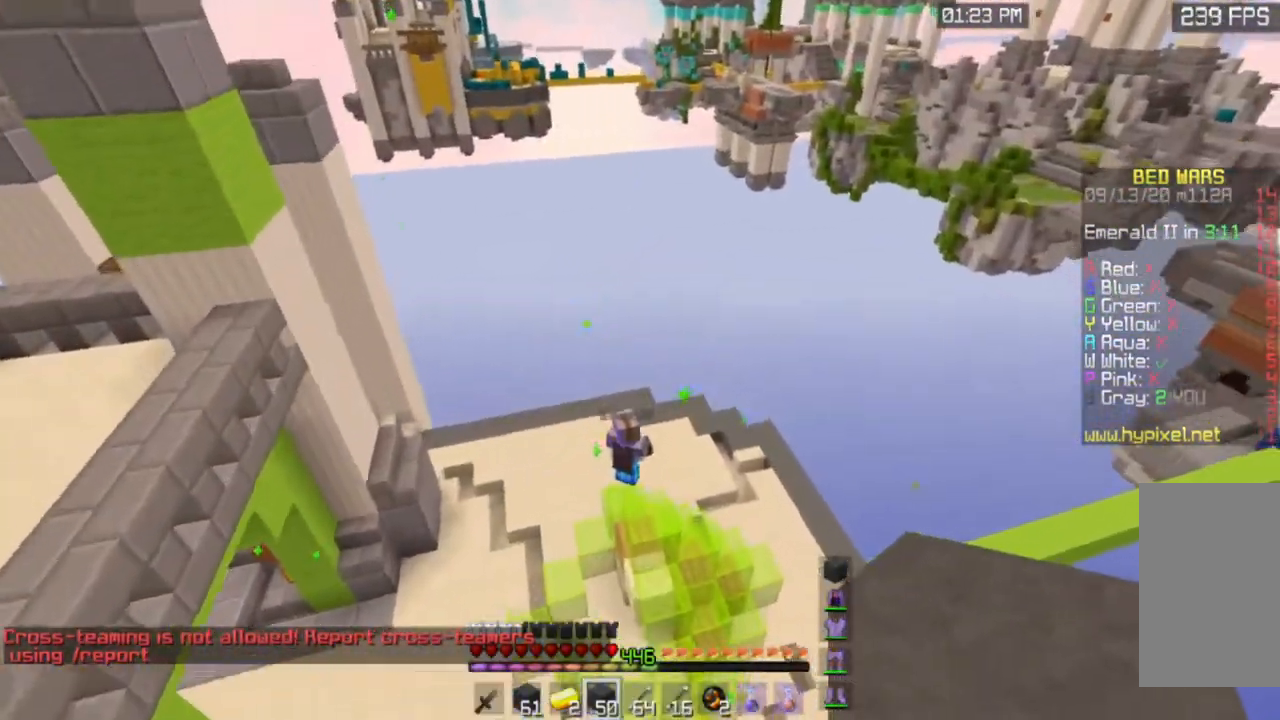
{"keys": ["a", "w"], "mouse": [], "events": [[166, "space", "up"], [250, "a", "down"]]}
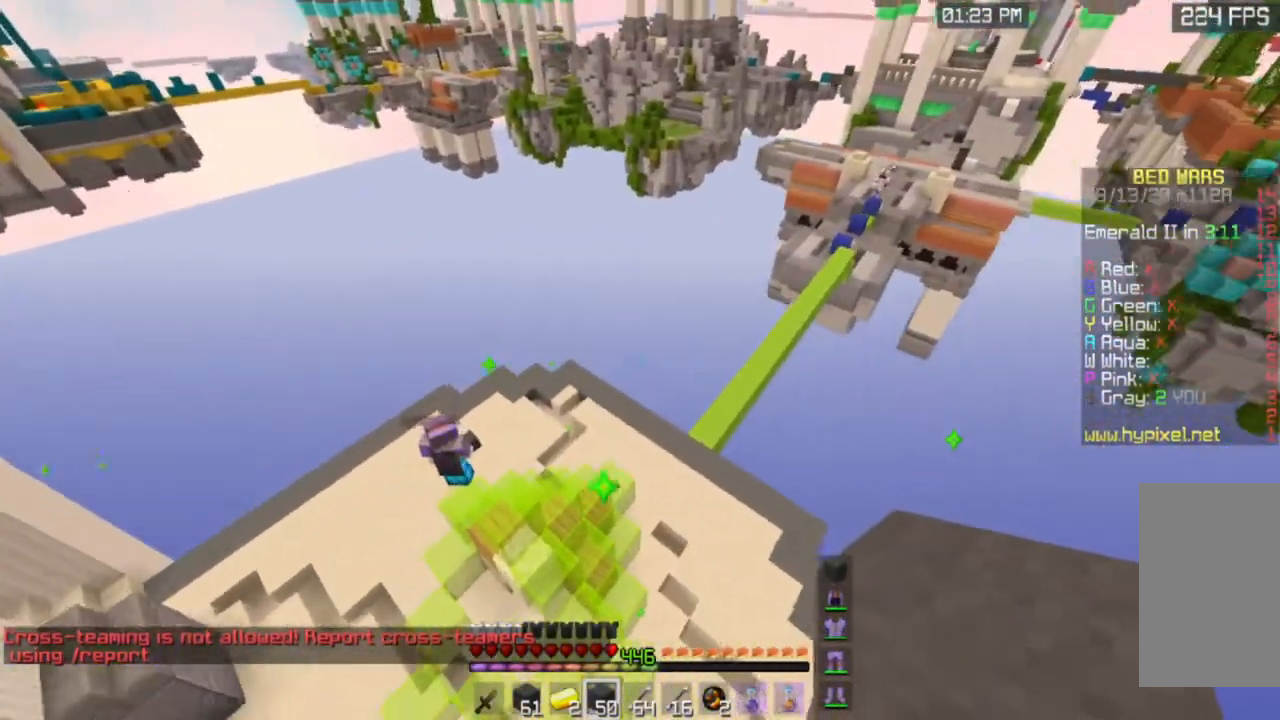
{"keys": ["w"], "mouse": [], "events": [[334, "a", "up"]]}
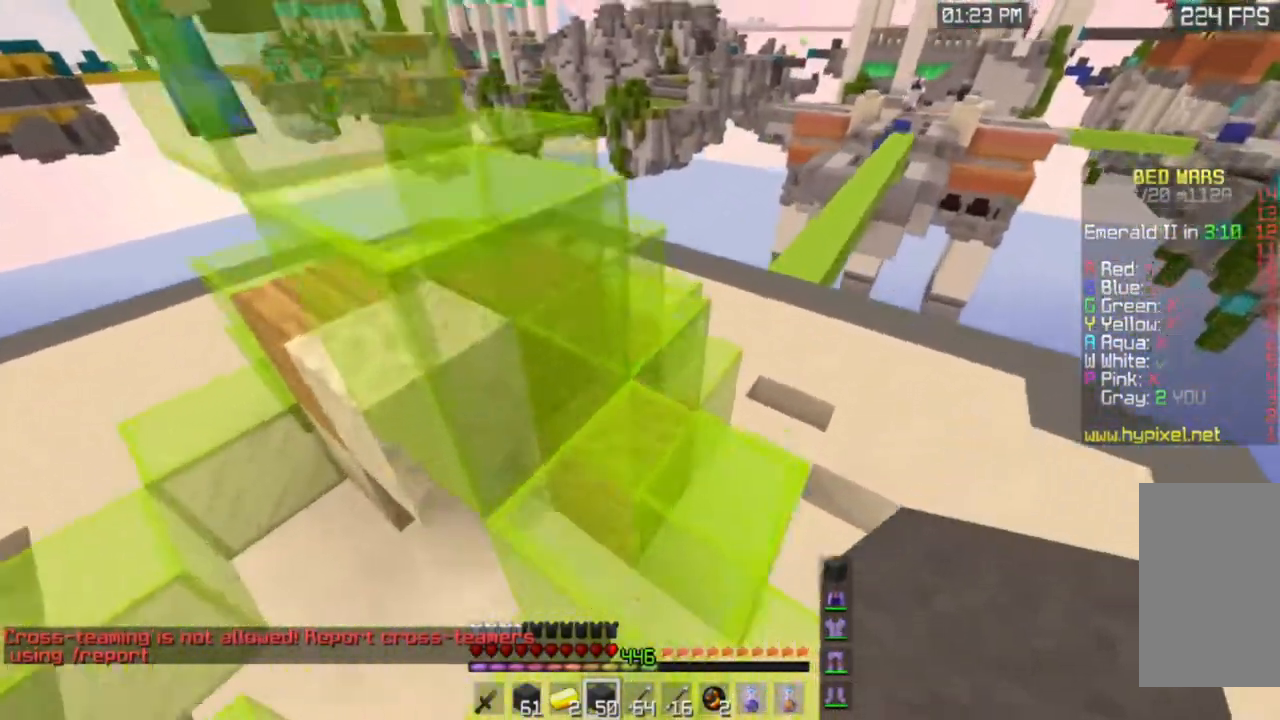
{"keys": [], "mouse": [], "events": [[83, "d", "down"], [483, "w", "up"], [500, "d", "up"]]}